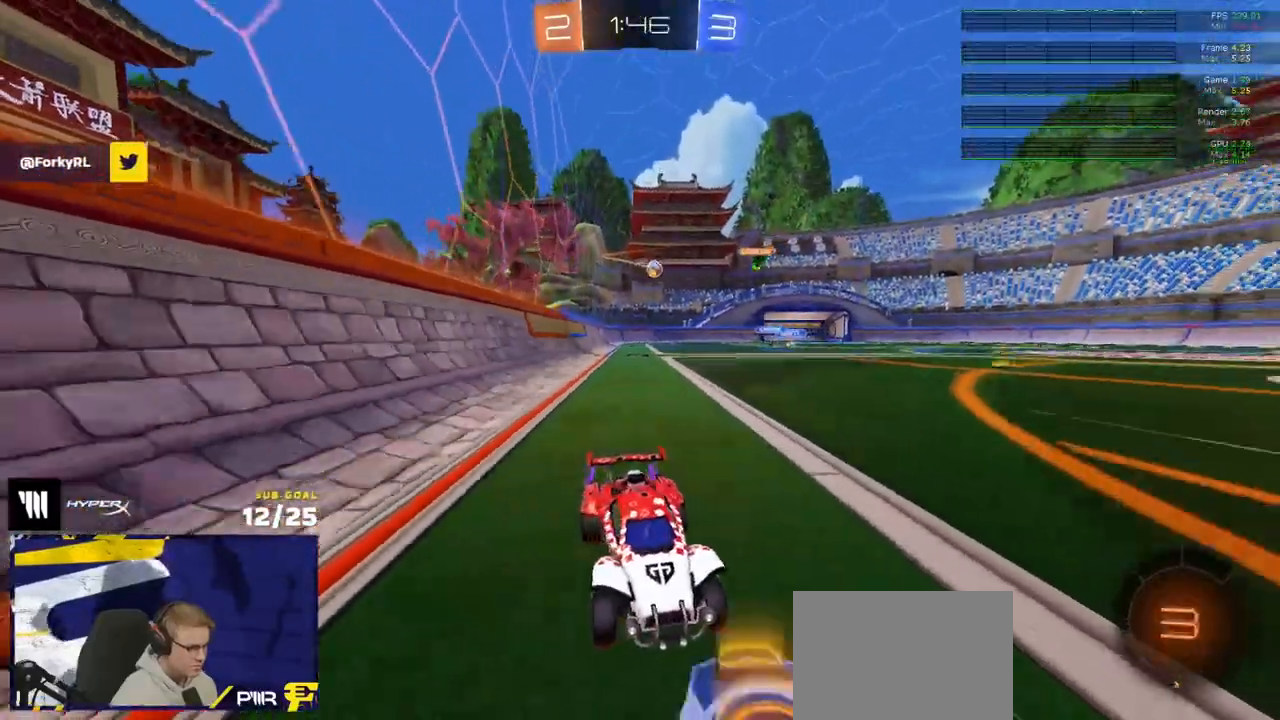
Gameplay with a controller (Xbox layout); each line is a JSON object with the inputs held at the frame after it. "events" lists button and stick changes between this image and that frame as [ms after this image, input, new state], when the widget could be followed in between.
{"buttons": ["R1", "R2"], "left_stick": "left", "right_stick": "center", "events": [[150, "left_stick", "left"], [233, "left_stick", "center"], [367, "left_stick", "left"], [500, "R1", "down"]]}
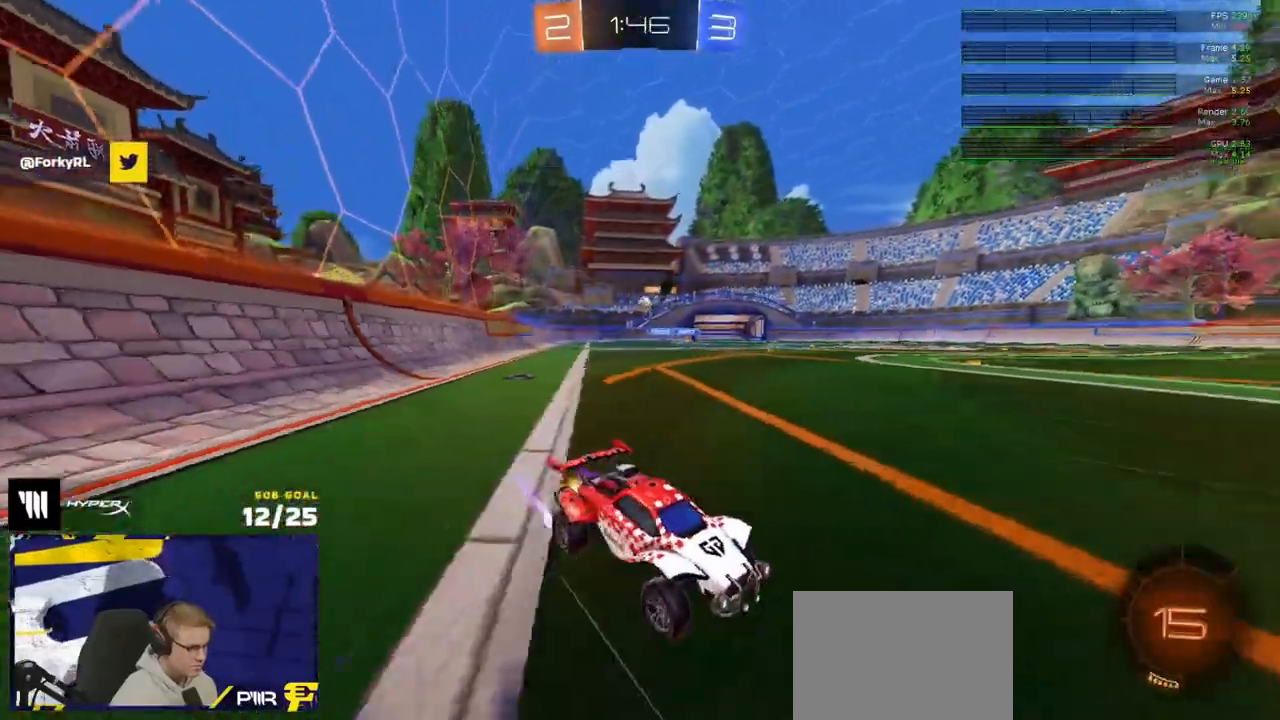
{"buttons": ["R2"], "left_stick": "left", "right_stick": "center", "events": [[33, "left_stick", "center"], [50, "R1", "up"], [100, "left_stick", "left"], [117, "R1", "down"], [117, "X", "down"], [167, "R1", "up"], [183, "X", "up"], [233, "R1", "down"], [317, "X", "down"], [383, "X", "up"], [500, "R1", "up"]]}
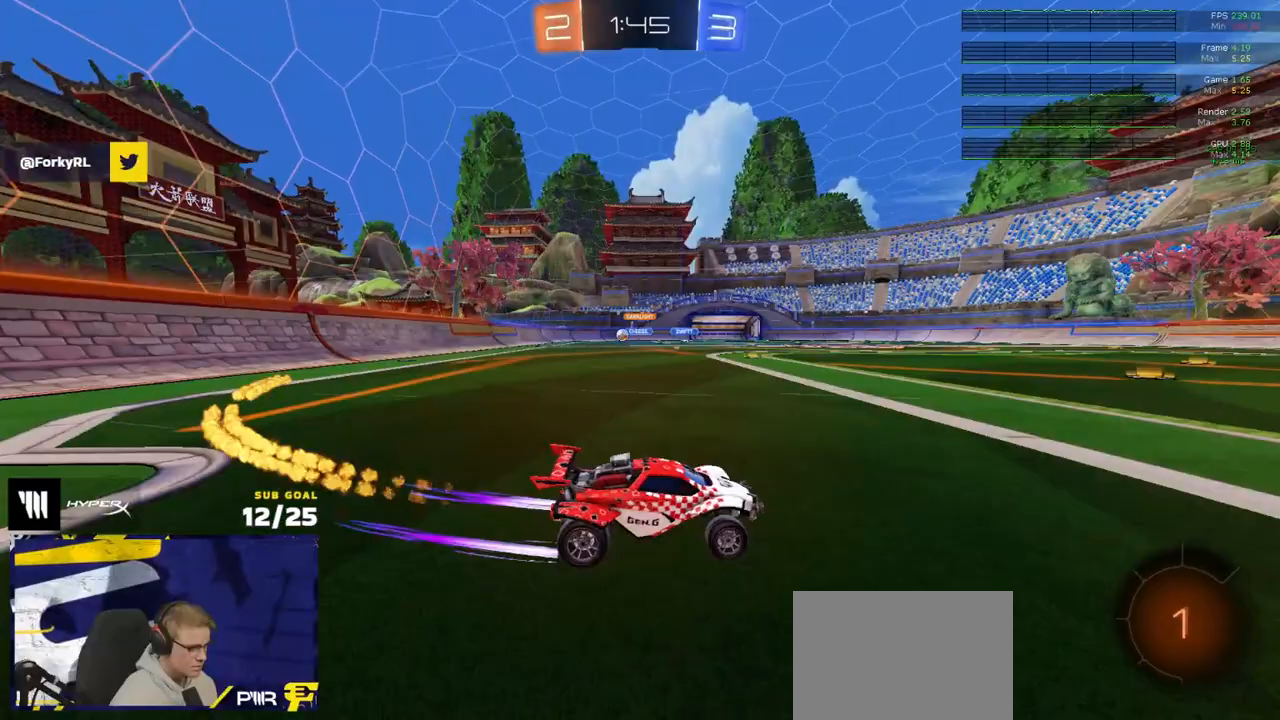
{"buttons": ["R2"], "left_stick": "left", "right_stick": "center", "events": [[233, "X", "down"], [383, "X", "up"]]}
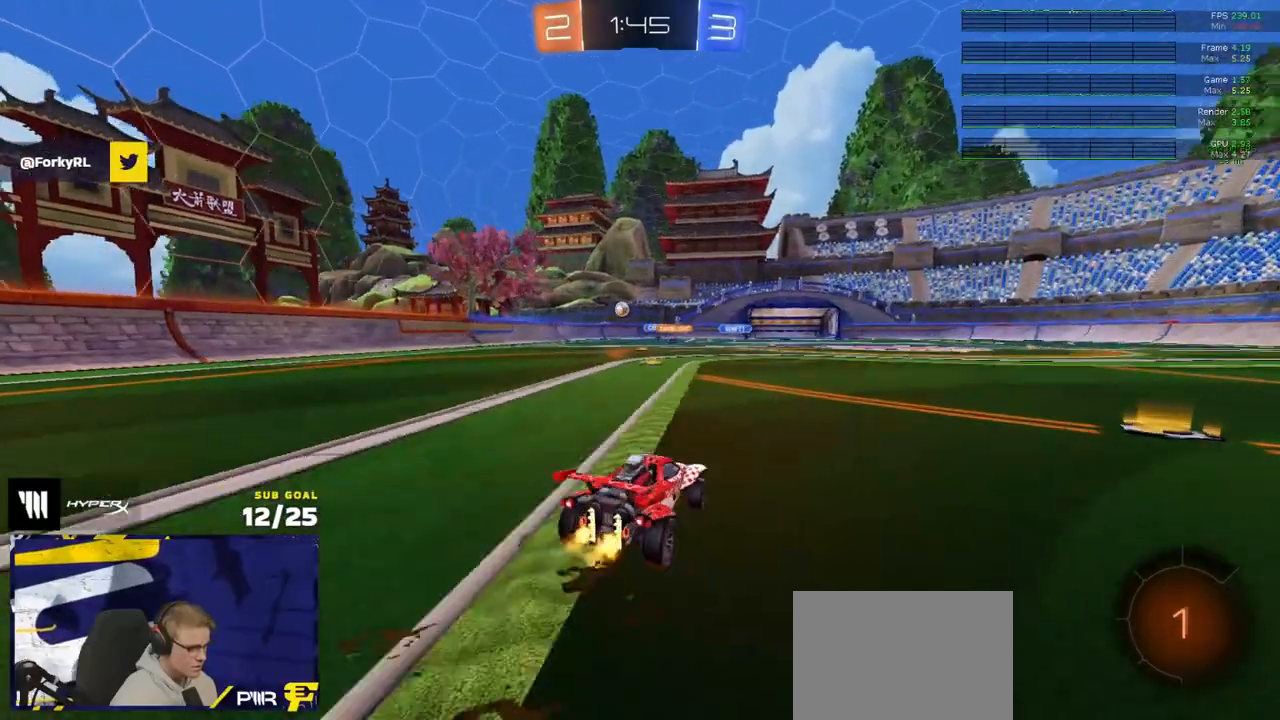
{"buttons": ["R2"], "left_stick": "left", "right_stick": "center", "events": [[317, "X", "down"], [367, "X", "up"]]}
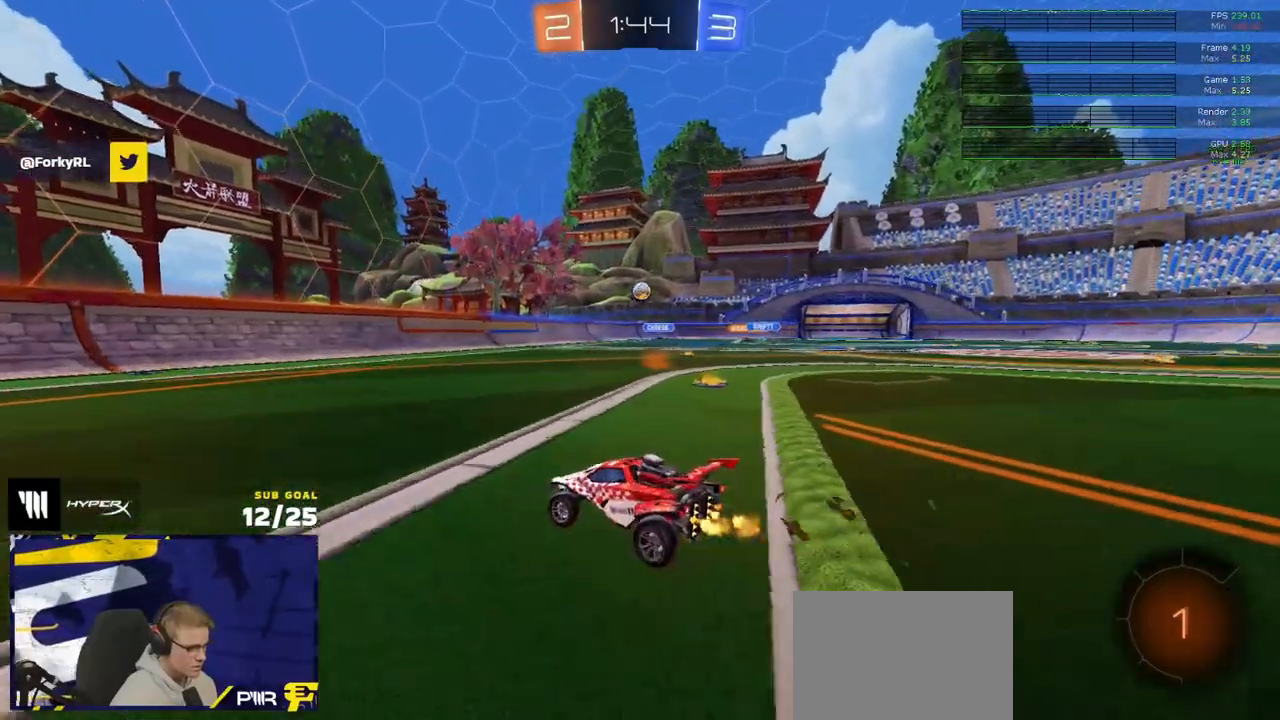
{"buttons": ["R2"], "left_stick": "left", "right_stick": "center", "events": []}
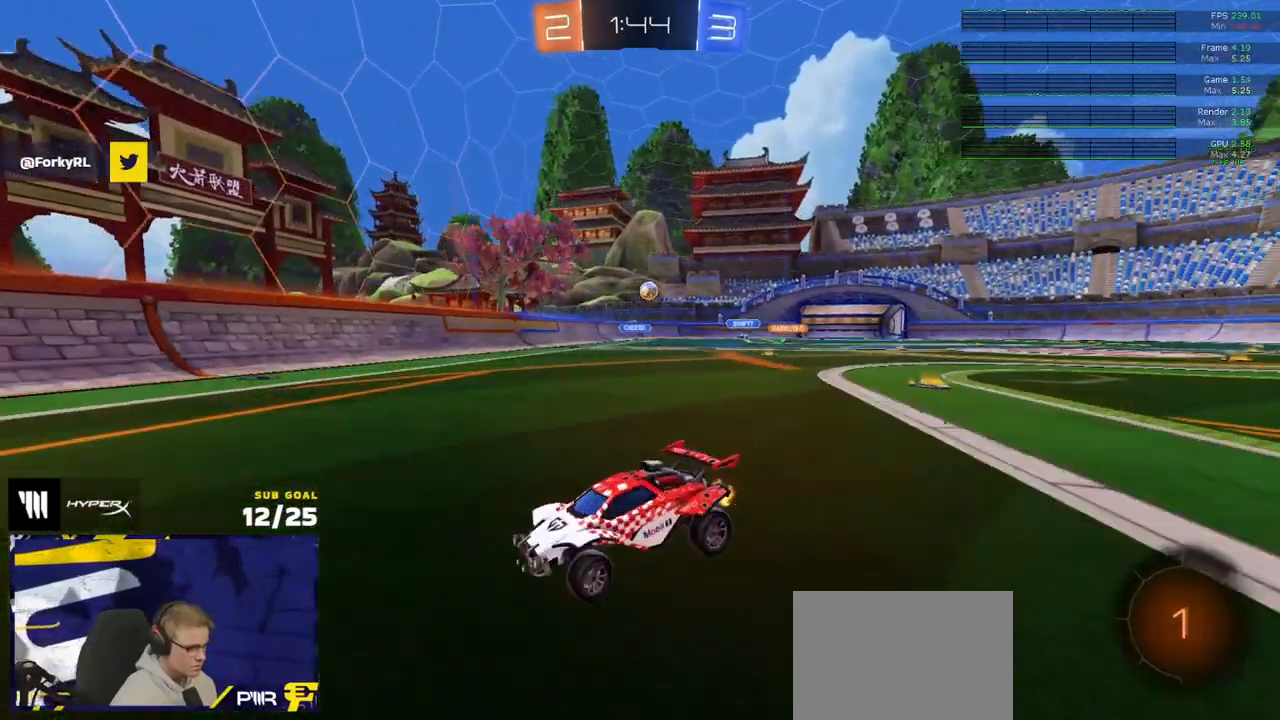
{"buttons": ["R2"], "left_stick": "left", "right_stick": "center", "events": [[50, "left_stick", "center"], [250, "left_stick", "right"], [483, "left_stick", "left"]]}
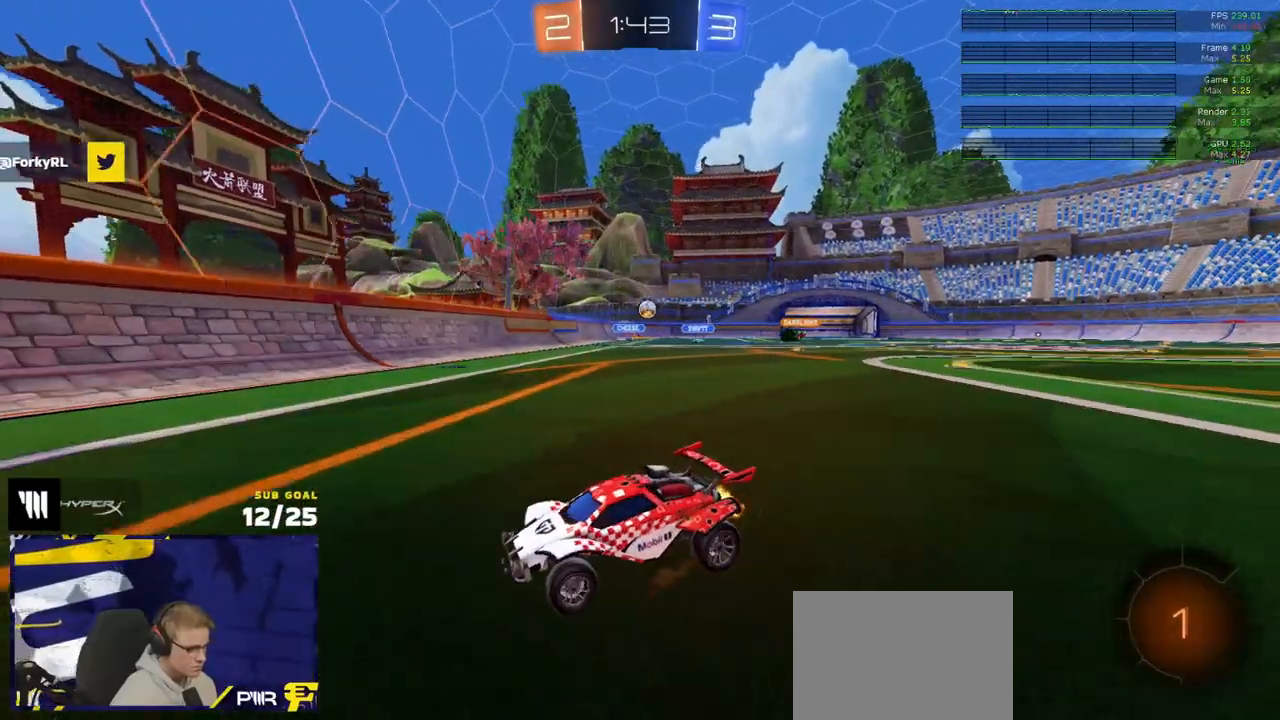
{"buttons": ["R2"], "left_stick": "left", "right_stick": "center", "events": [[50, "X", "down"], [250, "X", "up"]]}
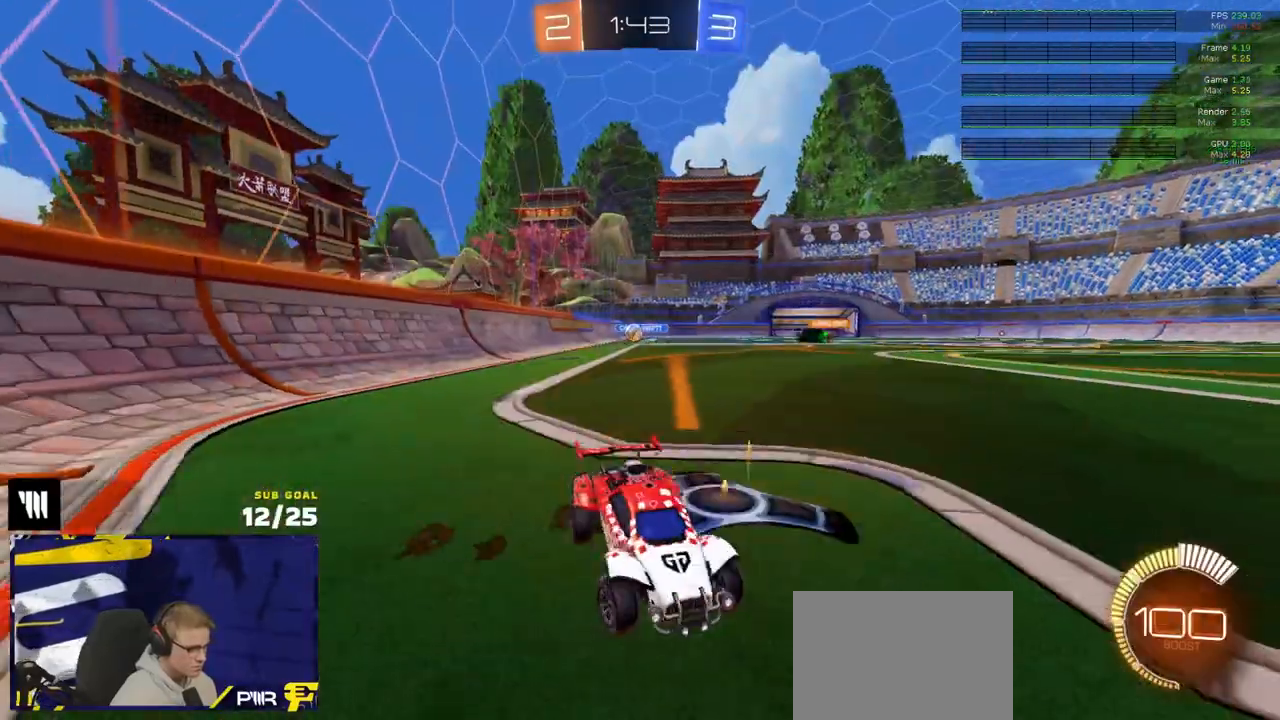
{"buttons": [], "left_stick": "left", "right_stick": "center", "events": [[67, "X", "down"], [167, "X", "up"], [500, "R2", "up"]]}
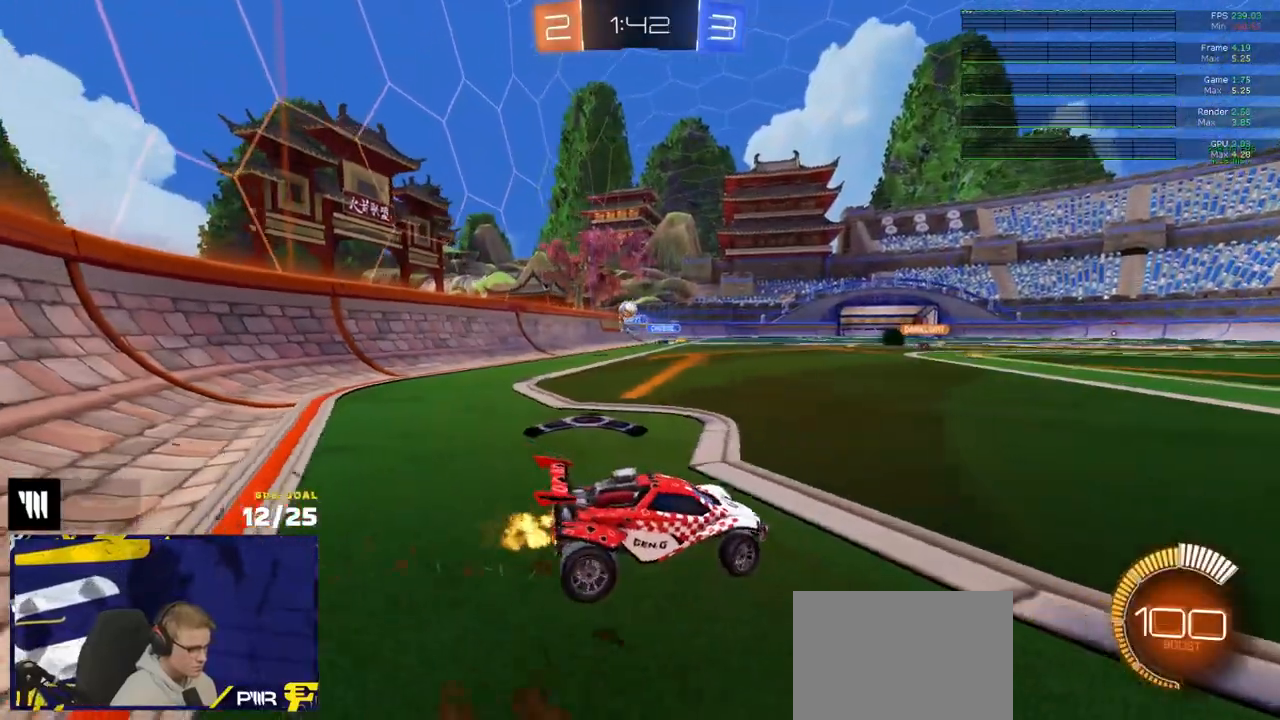
{"buttons": ["R2"], "left_stick": "right", "right_stick": "center", "events": [[150, "left_stick", "center"], [167, "R2", "down"], [217, "left_stick", "down-left"], [283, "left_stick", "right"]]}
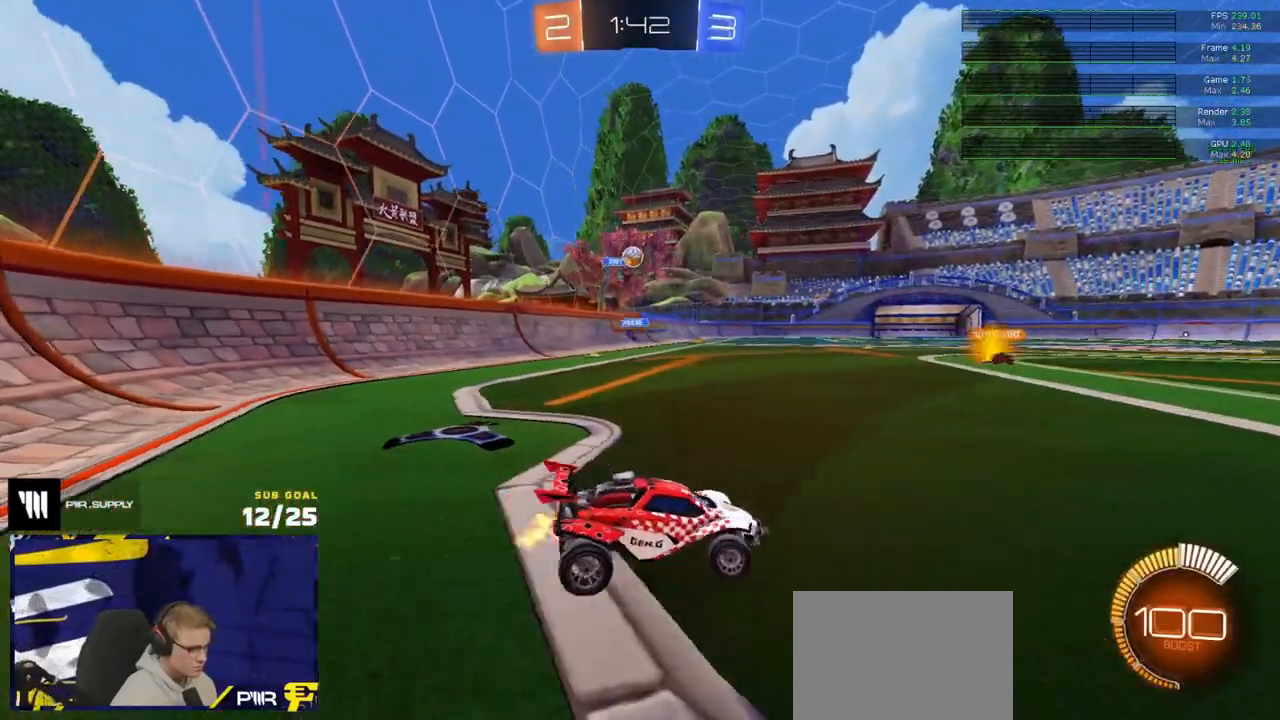
{"buttons": ["R2"], "left_stick": "right", "right_stick": "center", "events": [[117, "X", "down"], [150, "X", "up"]]}
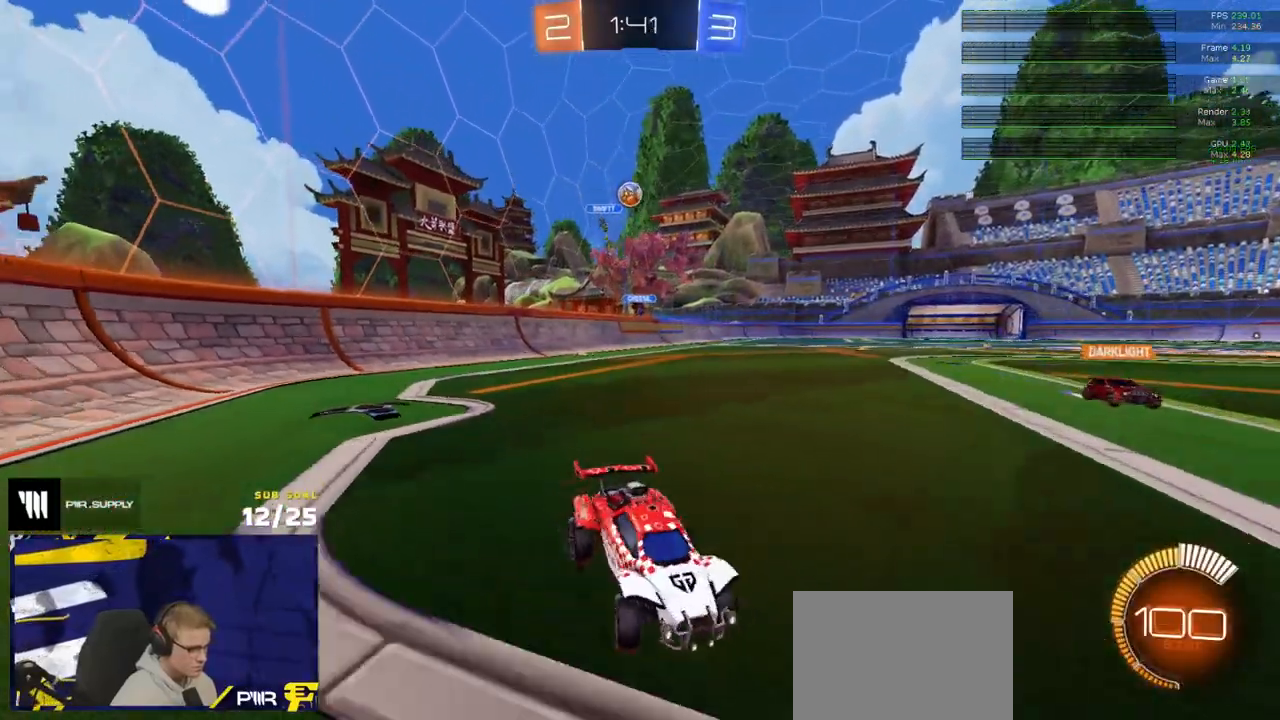
{"buttons": ["R2"], "left_stick": "down-left", "right_stick": "center", "events": [[233, "A", "down"], [233, "left_stick", "down"], [250, "A", "up"], [283, "left_stick", "down-left"]]}
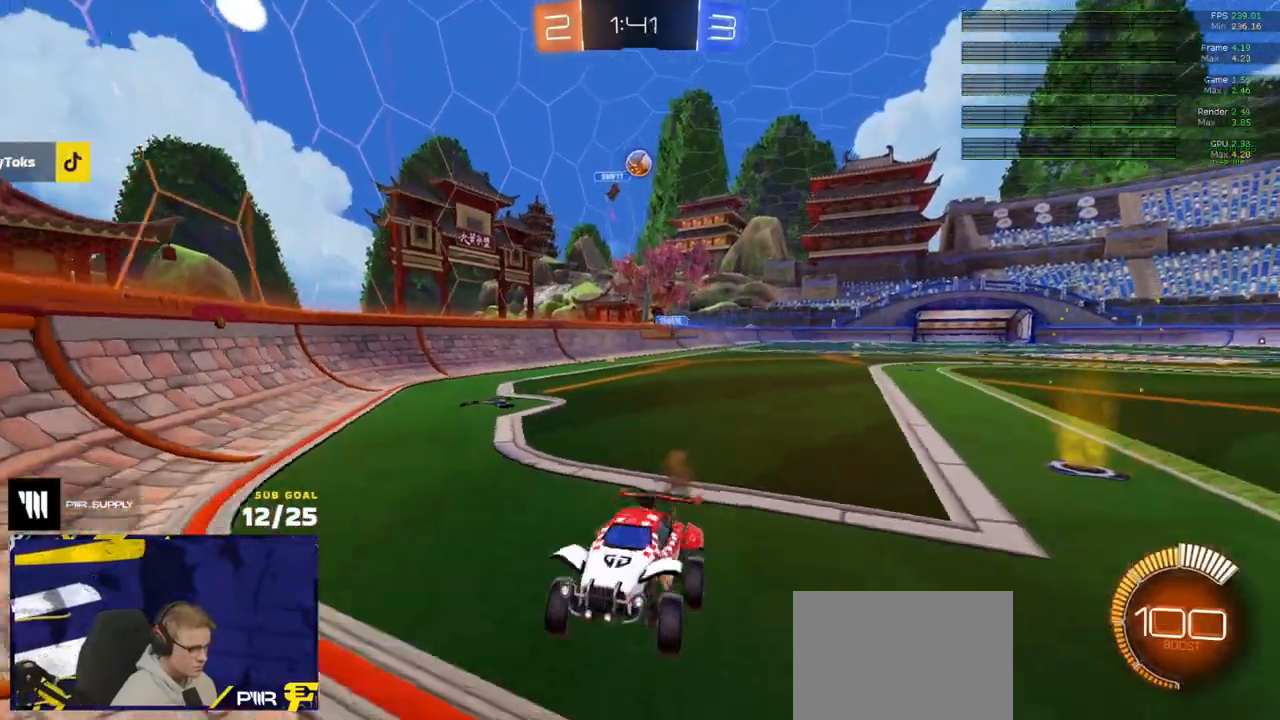
{"buttons": ["R1", "R2"], "left_stick": "center", "right_stick": "center", "events": [[33, "L1", "down"], [117, "L1", "up"], [200, "left_stick", "up-right"], [233, "A", "down"], [300, "A", "up"], [450, "R1", "down"], [450, "left_stick", "center"]]}
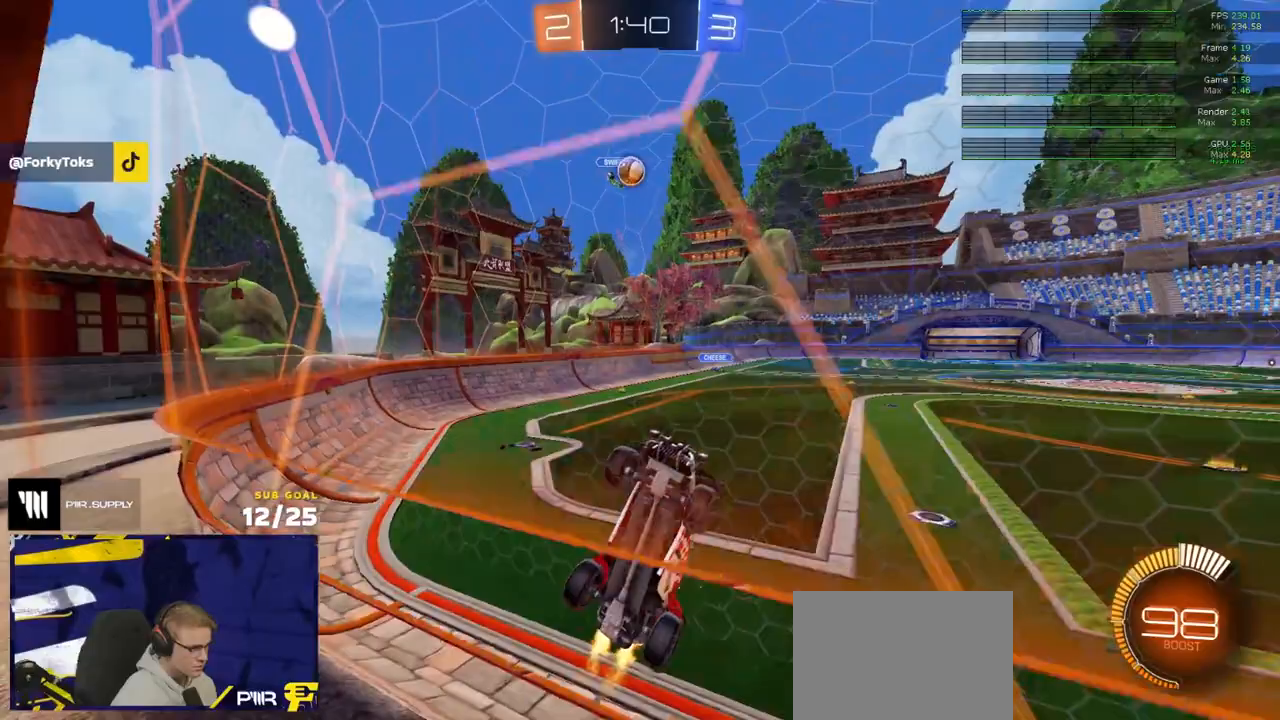
{"buttons": ["L3"], "left_stick": "down-right", "right_stick": "center", "events": [[17, "R1", "up"], [33, "left_stick", "right"], [267, "A", "down"], [317, "R2", "up"], [333, "L2", "down"], [433, "L3", "down"], [433, "left_stick", "down-right"], [450, "A", "up"], [450, "L2", "up"]]}
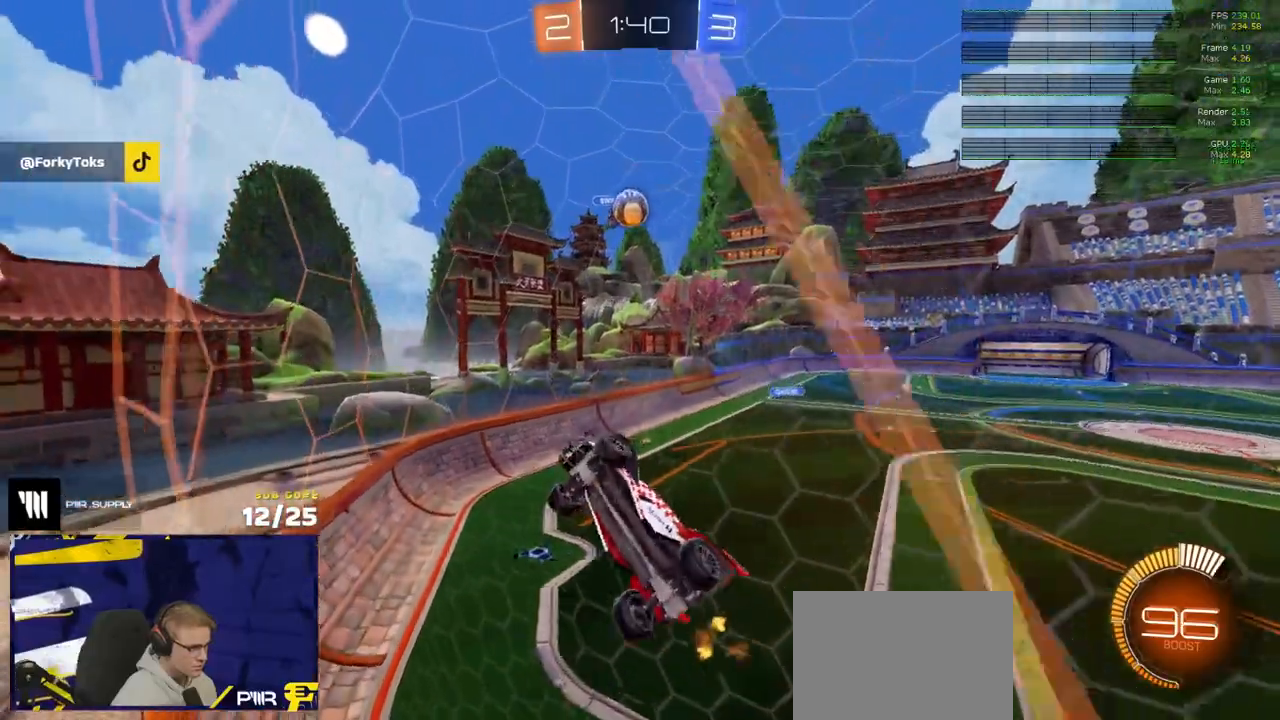
{"buttons": ["R1"], "left_stick": "down", "right_stick": "center", "events": [[50, "R1", "down"], [67, "L3", "up"], [167, "L1", "down"], [167, "left_stick", "up-right"], [233, "A", "down"], [300, "L1", "up"], [333, "left_stick", "down"], [350, "A", "up"], [417, "R1", "up"], [467, "R1", "down"]]}
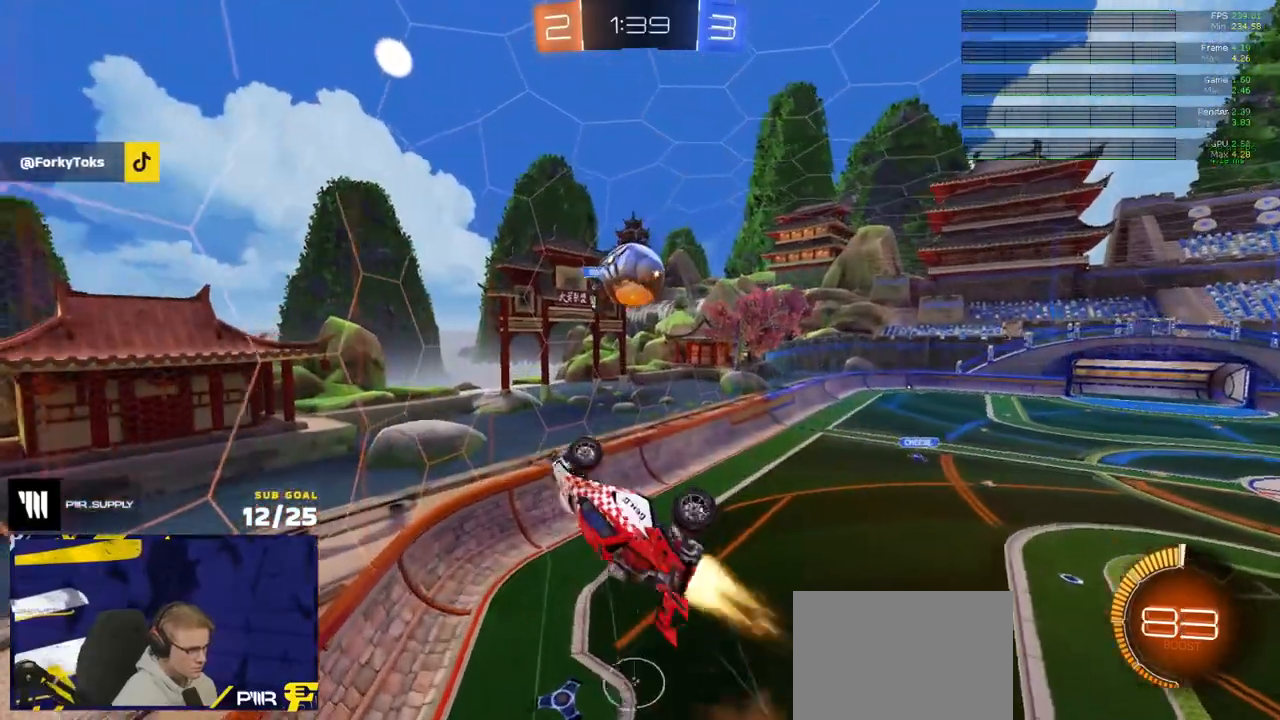
{"buttons": ["R1"], "left_stick": "down-right", "right_stick": "center", "events": [[33, "left_stick", "center"], [50, "R1", "up"], [150, "left_stick", "down-right"], [467, "R1", "down"]]}
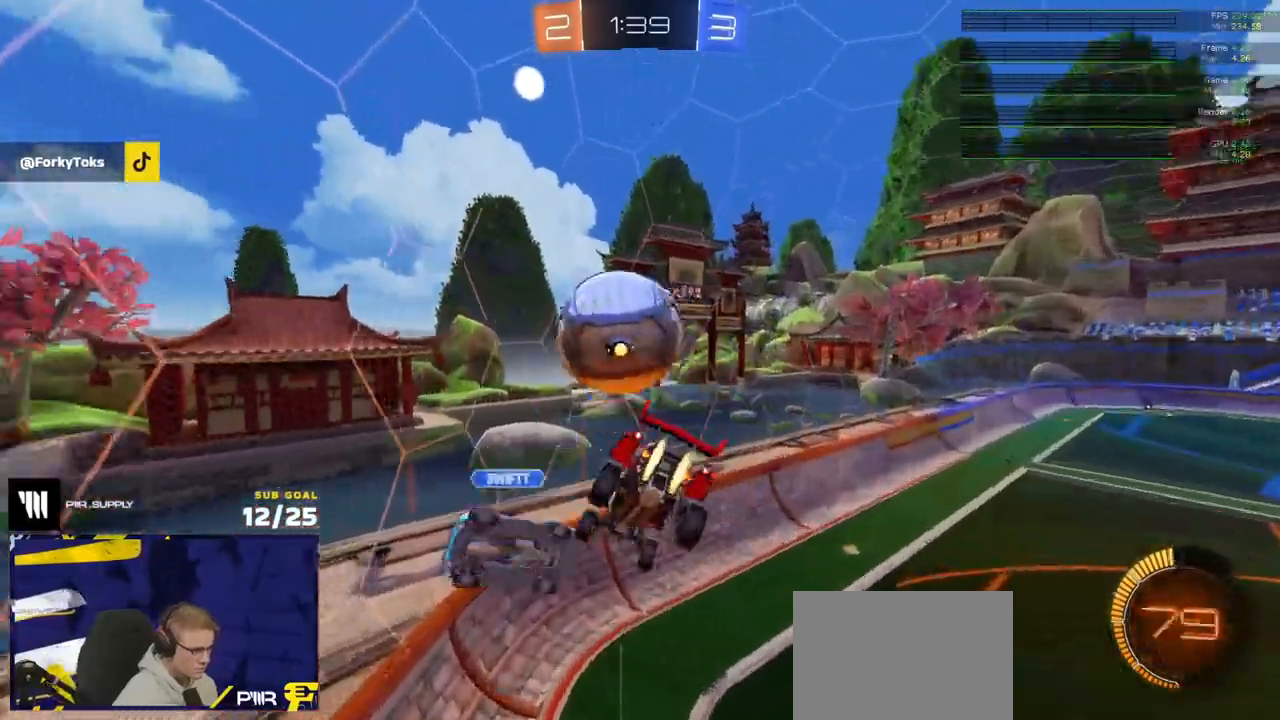
{"buttons": [], "left_stick": "down", "right_stick": "center", "events": [[133, "R1", "up"], [167, "R1", "down"], [167, "left_stick", "down-left"], [283, "left_stick", "right"], [383, "left_stick", "down"], [450, "R1", "up"]]}
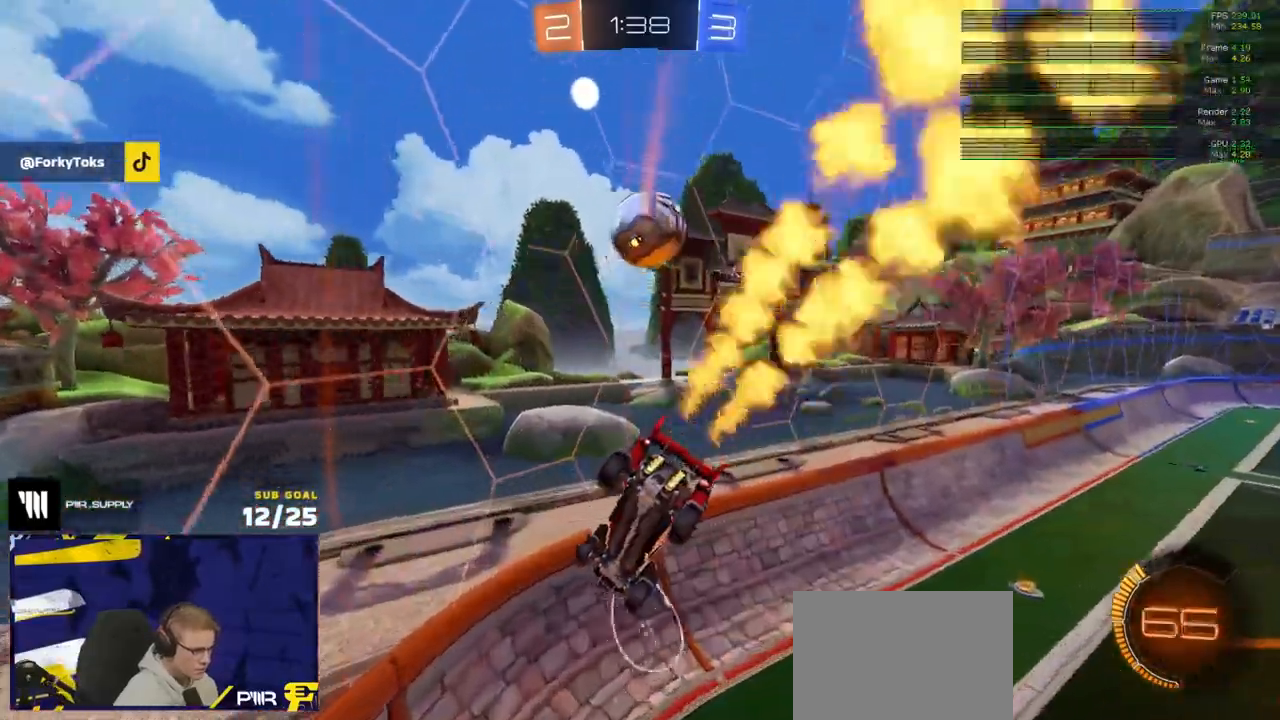
{"buttons": ["R1", "R2"], "left_stick": "center", "right_stick": "center", "events": [[17, "L3", "down"], [33, "R2", "down"], [100, "right_stick", "up"], [183, "left_stick", "right"], [233, "L3", "up"], [350, "L1", "down"], [367, "R1", "down"], [367, "left_stick", "left"], [483, "L1", "up"], [483, "right_stick", "center"], [500, "left_stick", "center"]]}
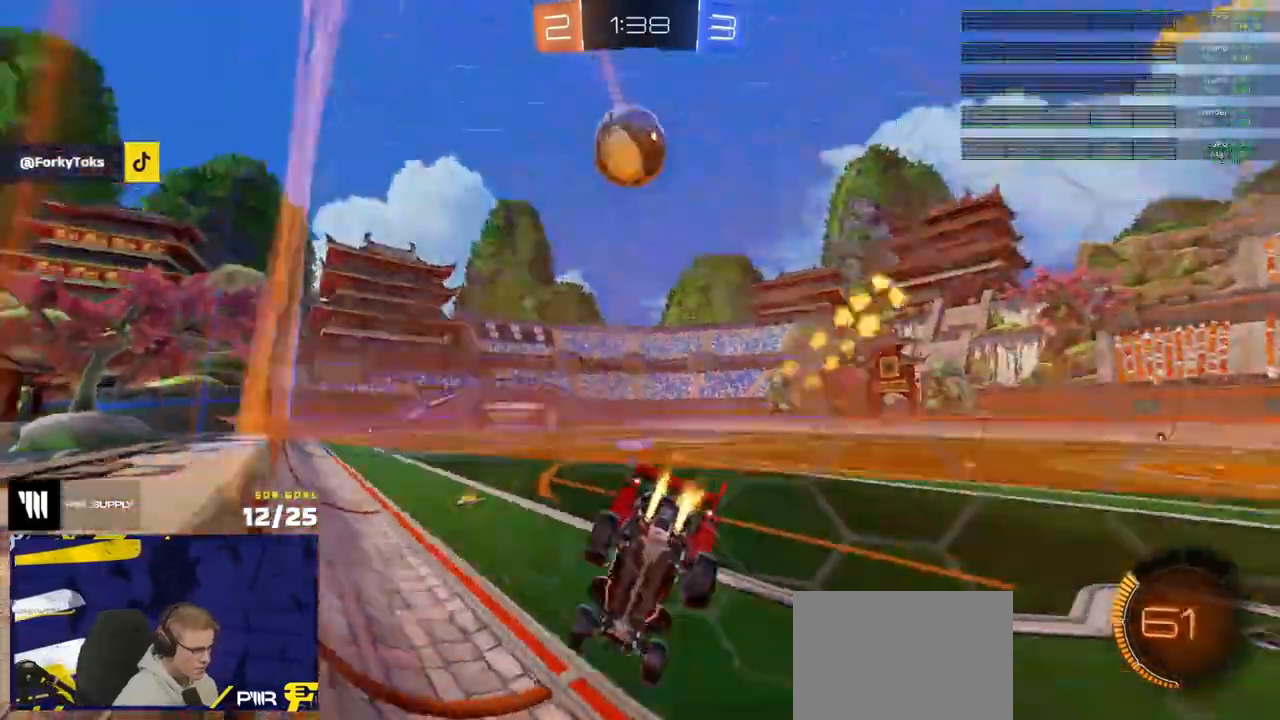
{"buttons": ["R1", "R2"], "left_stick": "center", "right_stick": "center", "events": [[50, "left_stick", "right"], [283, "left_stick", "center"], [400, "left_stick", "right"], [500, "left_stick", "center"]]}
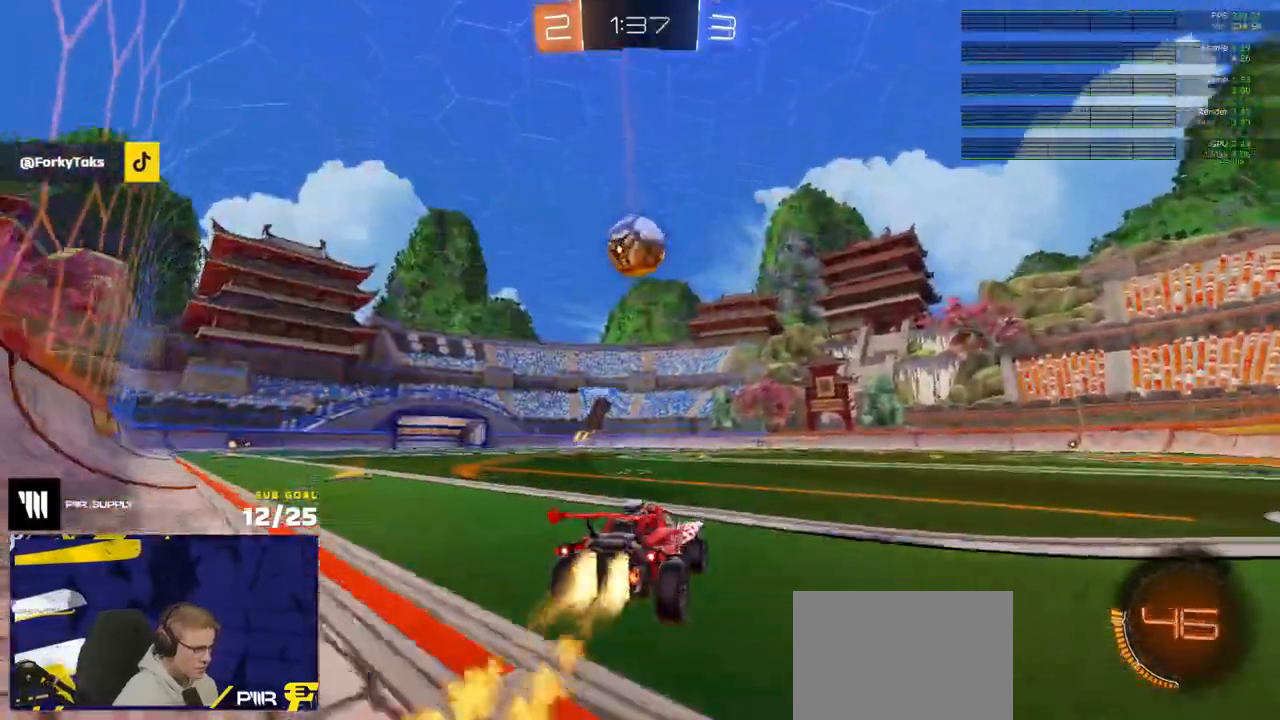
{"buttons": ["R2"], "left_stick": "center", "right_stick": "center", "events": [[100, "R1", "up"]]}
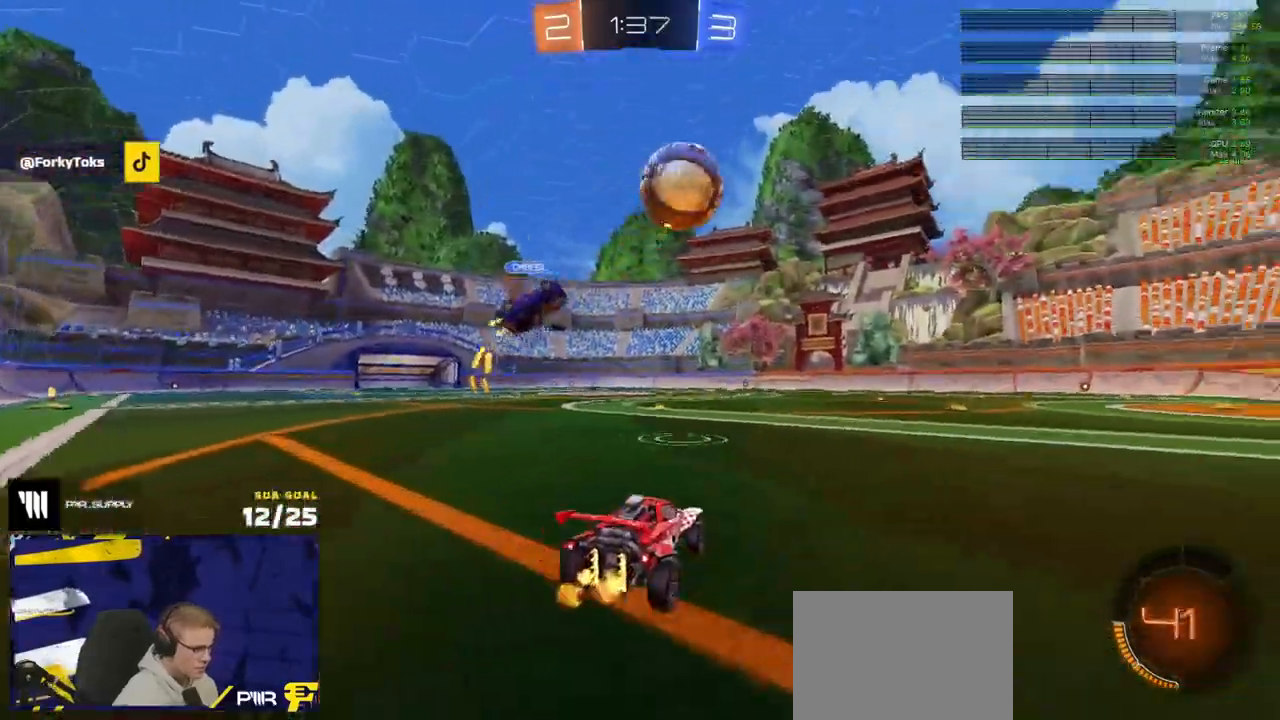
{"buttons": ["R2"], "left_stick": "center", "right_stick": "up-right", "events": [[100, "right_stick", "up-right"], [133, "left_stick", "right"], [283, "left_stick", "center"]]}
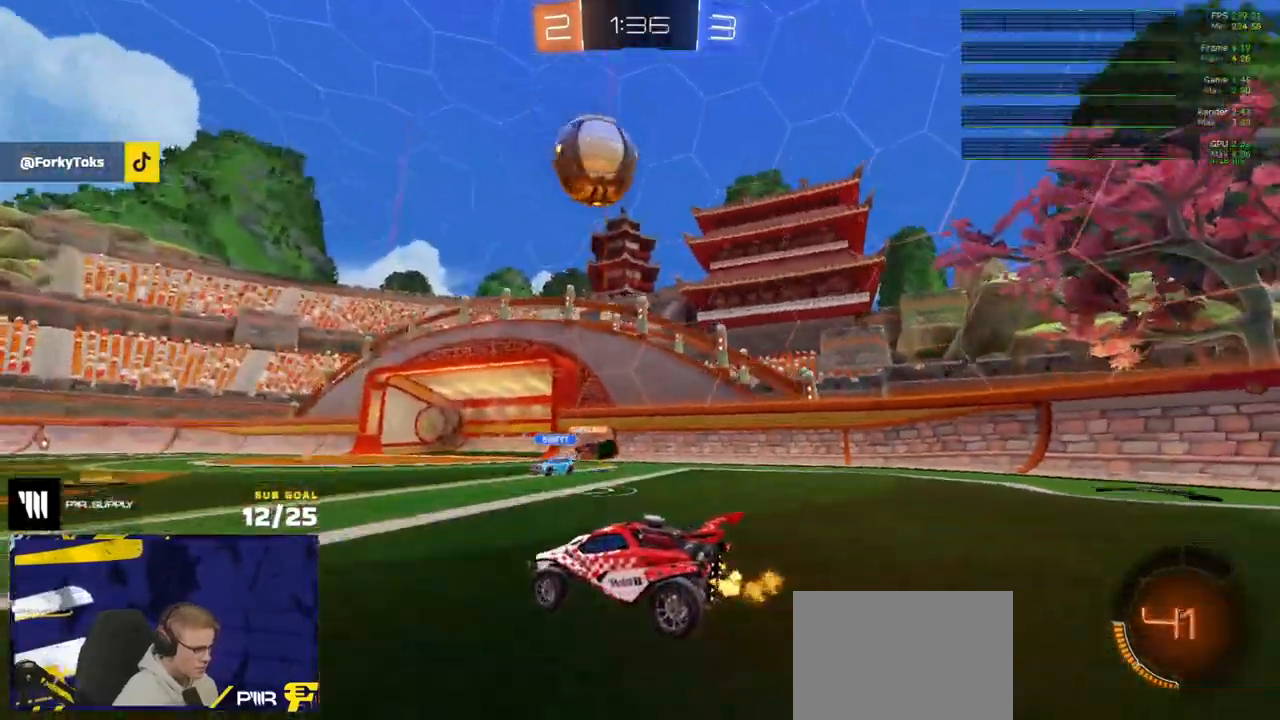
{"buttons": ["R2"], "left_stick": "center", "right_stick": "center", "events": [[33, "right_stick", "up"], [383, "left_stick", "right"], [400, "right_stick", "center"], [500, "left_stick", "center"]]}
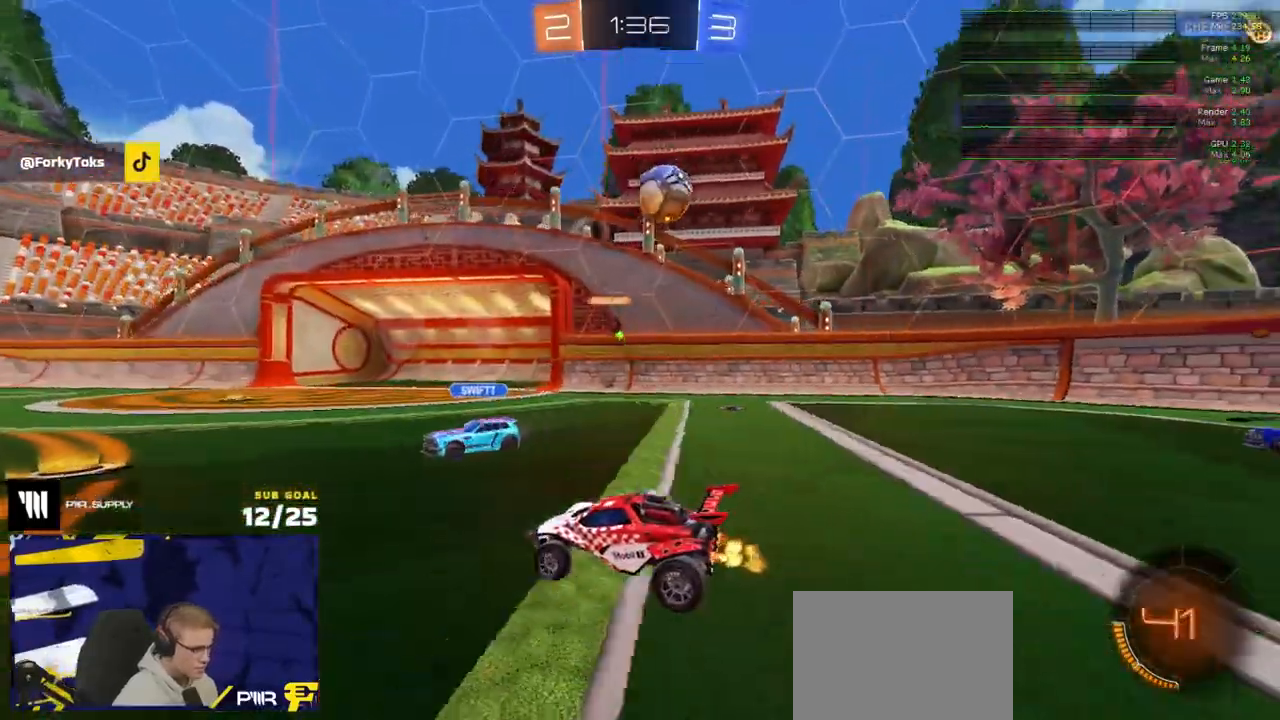
{"buttons": ["R2"], "left_stick": "left", "right_stick": "center", "events": [[67, "left_stick", "left"], [233, "left_stick", "center"], [350, "left_stick", "right"], [467, "left_stick", "left"]]}
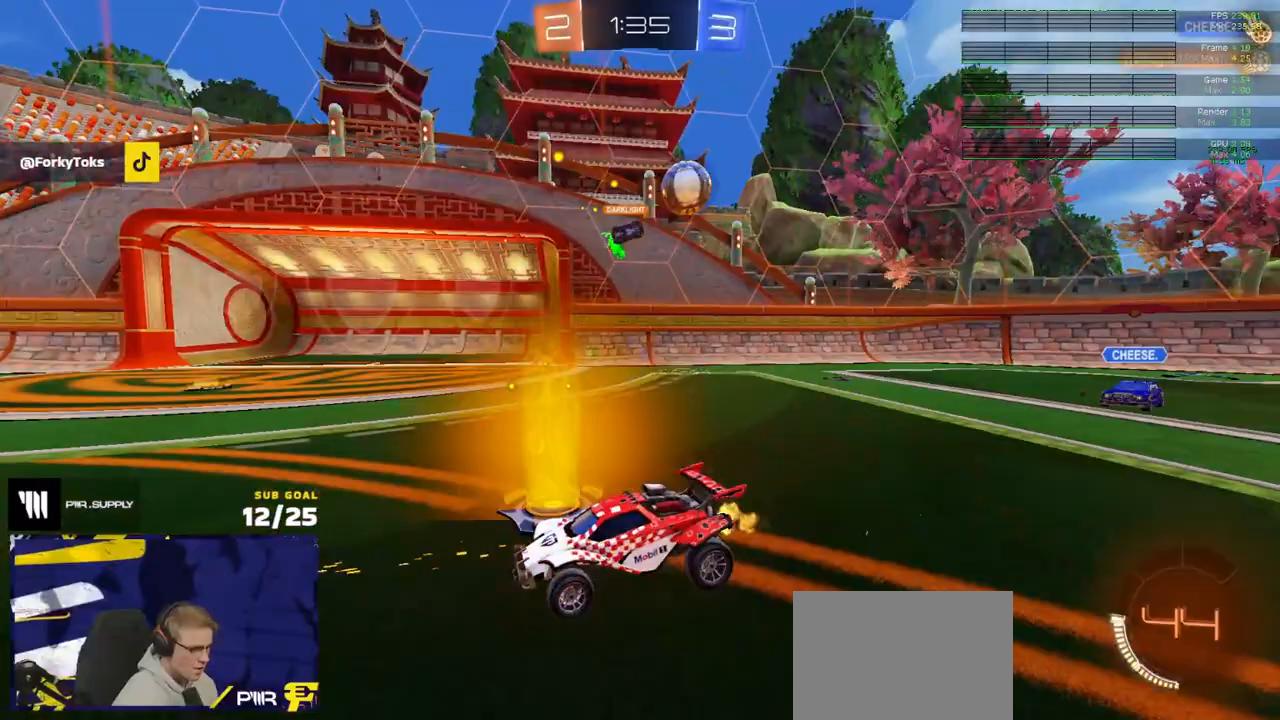
{"buttons": ["R2"], "left_stick": "right", "right_stick": "center", "events": [[83, "left_stick", "center"], [150, "left_stick", "right"]]}
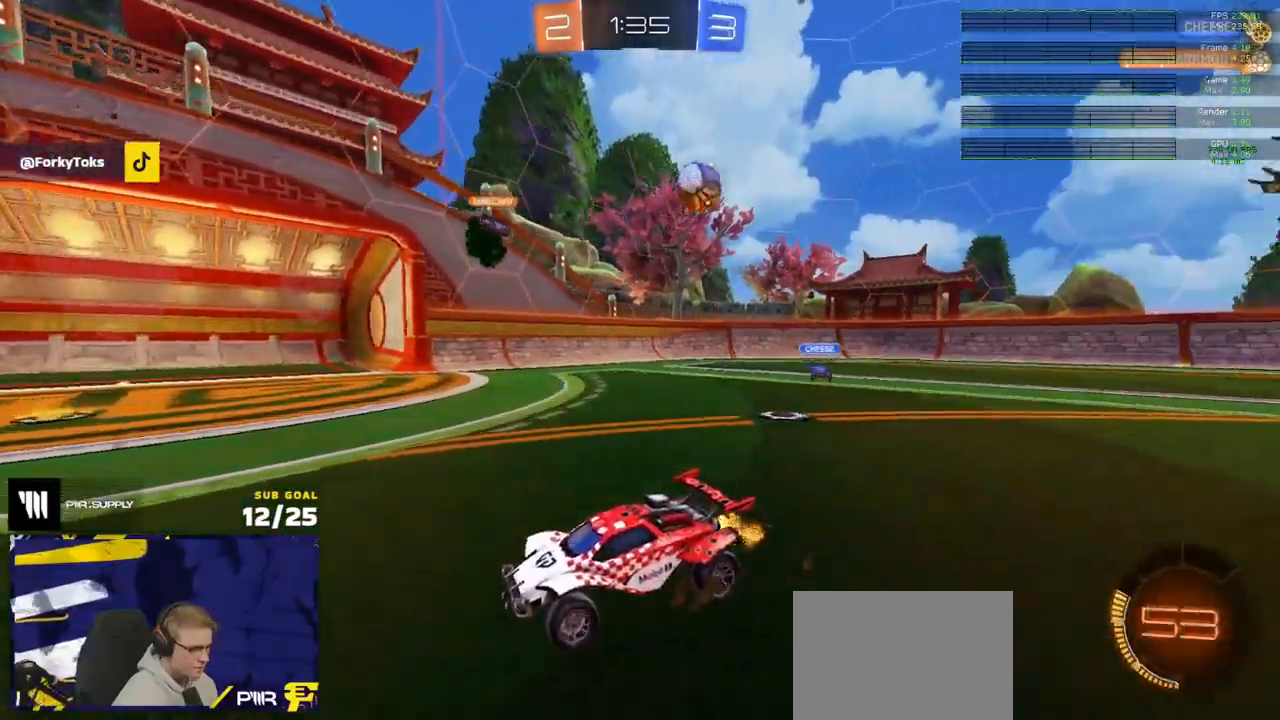
{"buttons": ["R2"], "left_stick": "center", "right_stick": "center", "events": [[367, "left_stick", "center"]]}
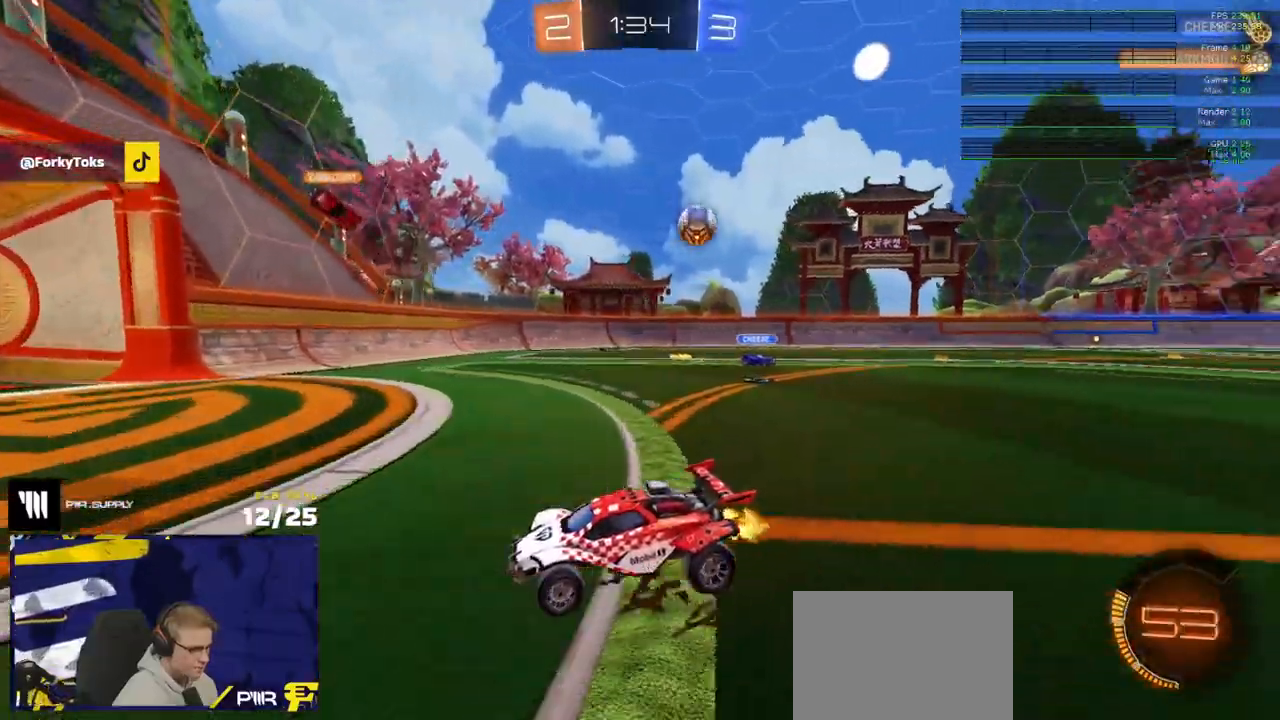
{"buttons": ["R2"], "left_stick": "down-right", "right_stick": "center", "events": [[117, "left_stick", "right"], [167, "X", "down"], [283, "X", "up"], [283, "left_stick", "down"], [433, "left_stick", "down-right"]]}
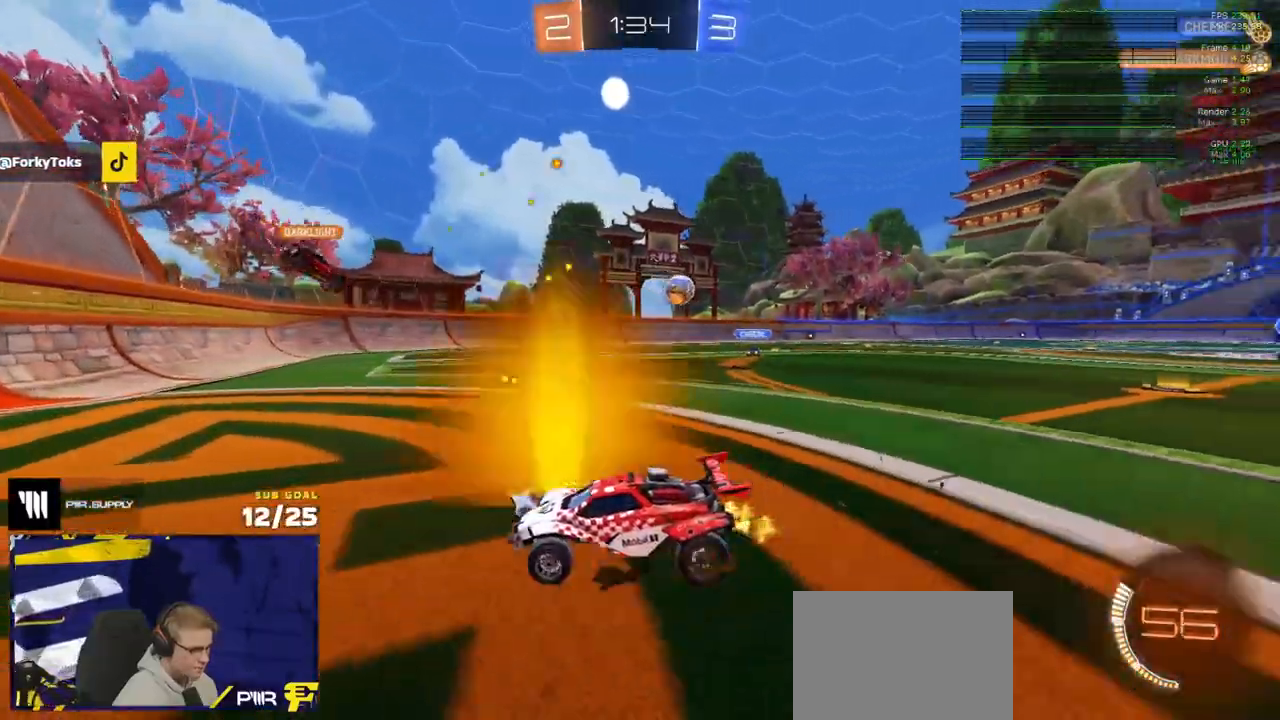
{"buttons": ["R2"], "left_stick": "right", "right_stick": "center", "events": [[67, "left_stick", "right"], [167, "left_stick", "center"], [383, "left_stick", "right"]]}
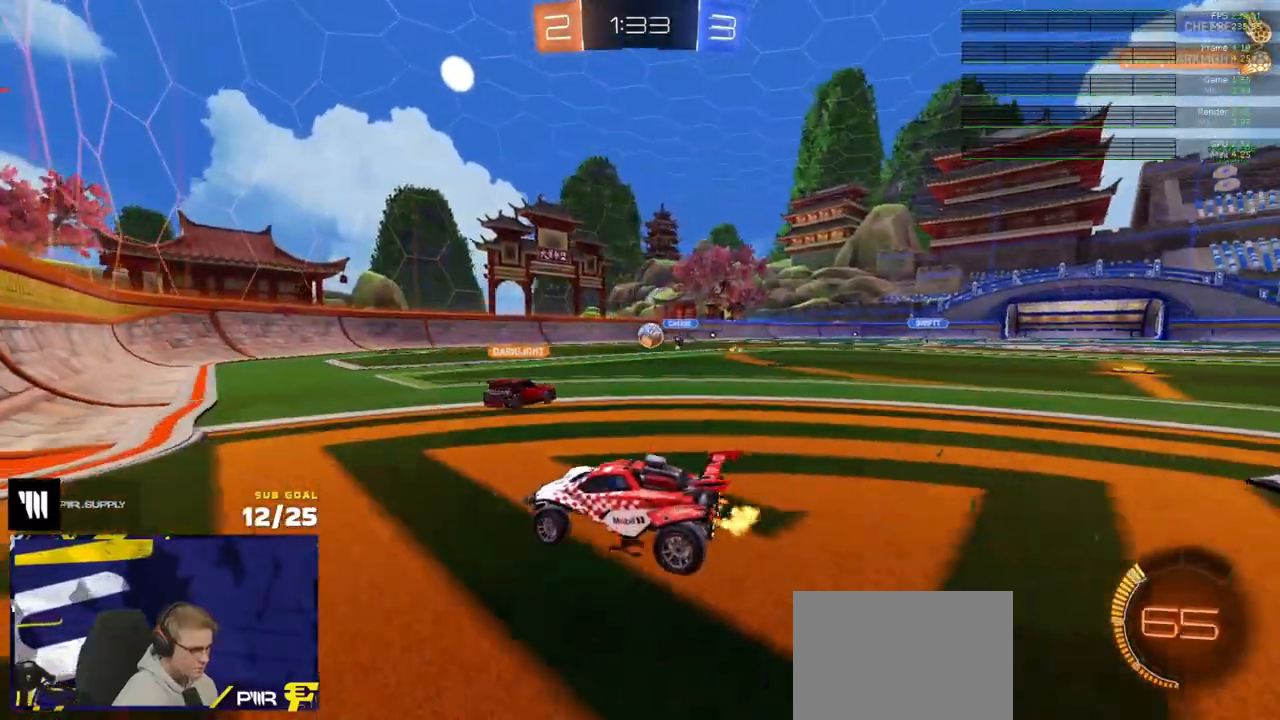
{"buttons": [], "left_stick": "left", "right_stick": "center", "events": [[67, "left_stick", "center"], [450, "left_stick", "left"], [467, "R2", "up"]]}
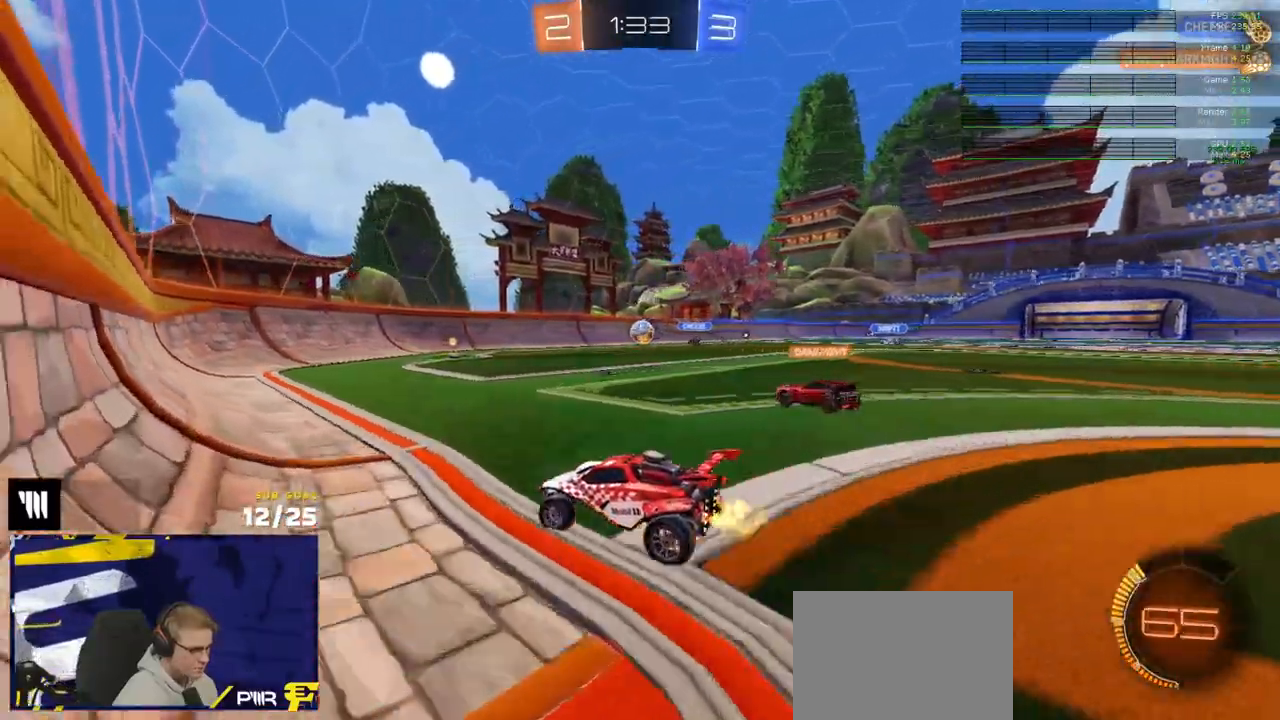
{"buttons": ["A"], "left_stick": "up-left", "right_stick": "center", "events": [[83, "left_stick", "right"], [117, "A", "down"], [150, "A", "up"], [150, "left_stick", "down-left"], [167, "L3", "down"], [267, "left_stick", "down-right"], [367, "left_stick", "up-left"], [417, "L3", "up"], [433, "R2", "down"], [450, "A", "down"], [500, "R2", "up"]]}
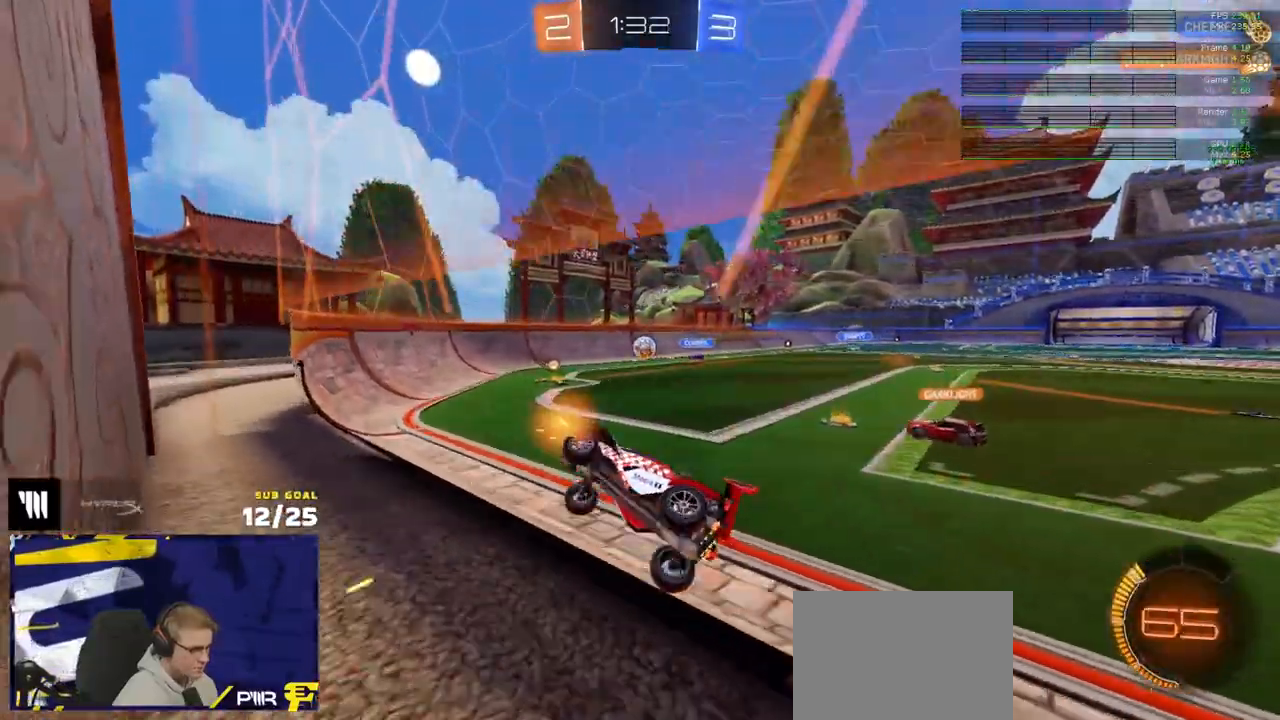
{"buttons": ["A", "L2"], "left_stick": "left", "right_stick": "center", "events": [[17, "A", "up"], [17, "left_stick", "left"], [50, "R2", "down"], [167, "X", "down"], [233, "X", "up"], [283, "left_stick", "center"], [400, "left_stick", "left"], [417, "L2", "down"], [467, "R2", "up"], [483, "A", "down"]]}
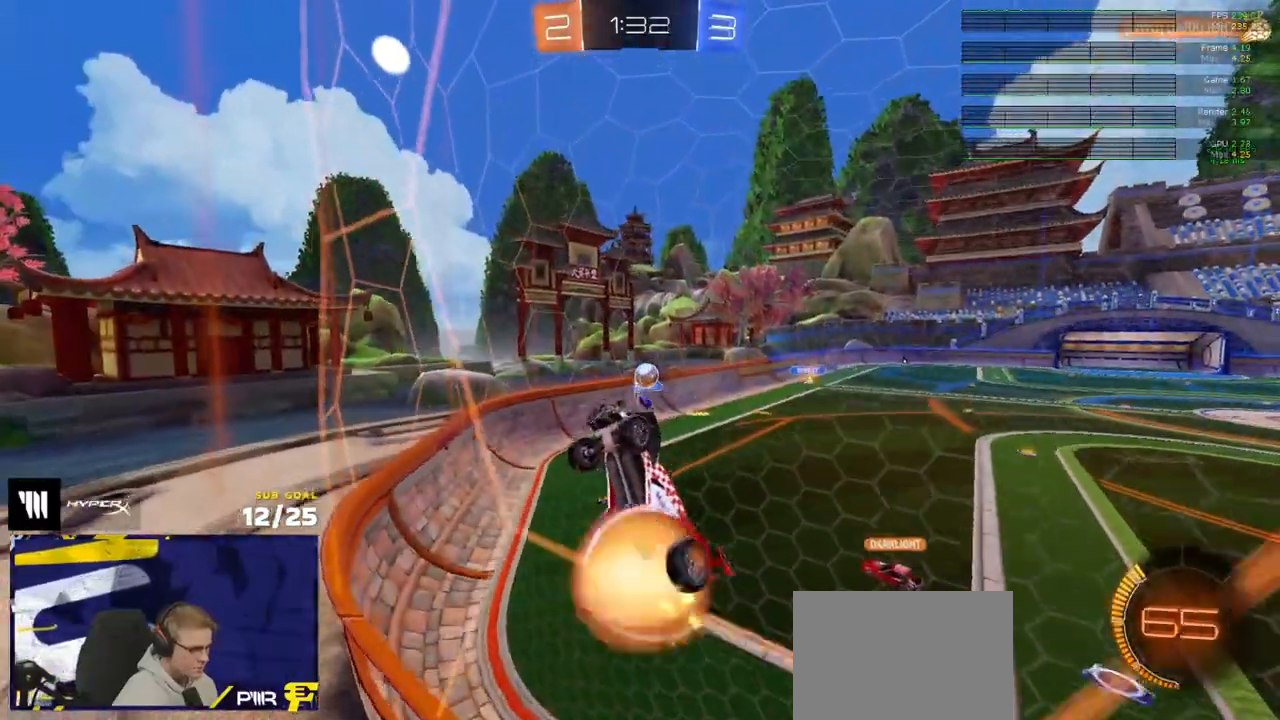
{"buttons": ["R1", "L3"], "left_stick": "up-right", "right_stick": "center", "events": [[17, "left_stick", "down-left"], [33, "L2", "up"], [167, "L3", "down"], [183, "R1", "down"], [200, "A", "up"], [350, "left_stick", "up-left"], [467, "left_stick", "up-right"]]}